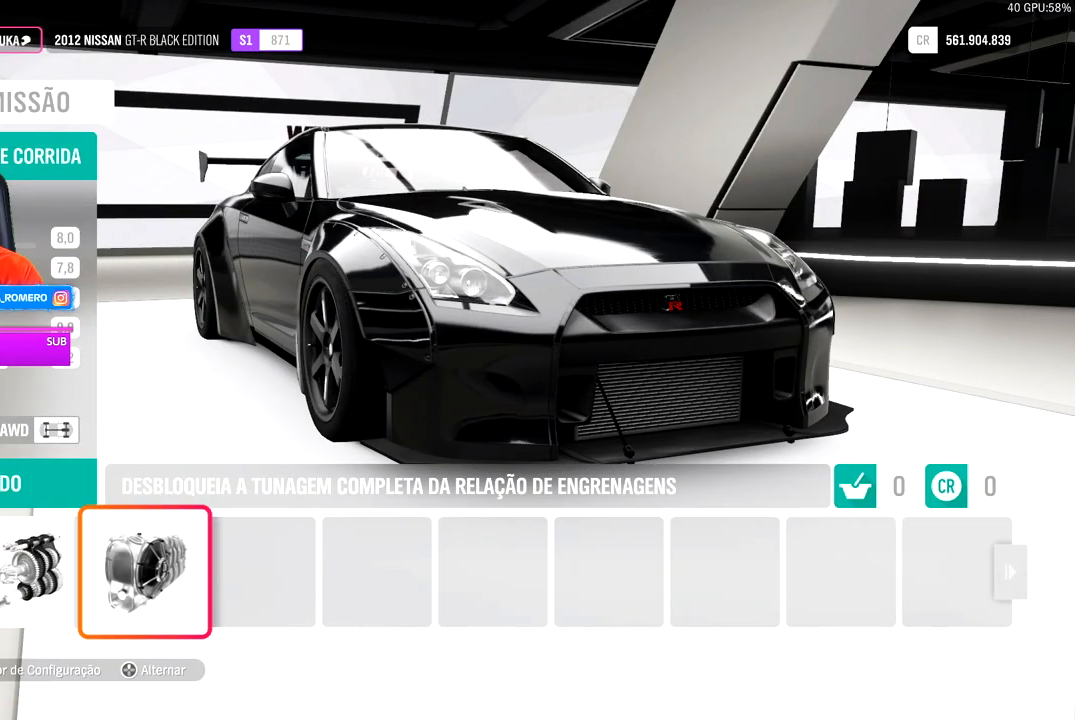
Gameplay with a controller (Xbox layout); each line is a JSON object with the inputs held at the frame after it (dt_ms = milliseconds from this image to that frame). "events" lists button and stick changes between this image and that frame as [ms after this image, input, new state], when the widget could be followed in between.
{"dt_ms": 500, "buttons": [], "left_stick": "center", "right_stick": "center", "events": []}
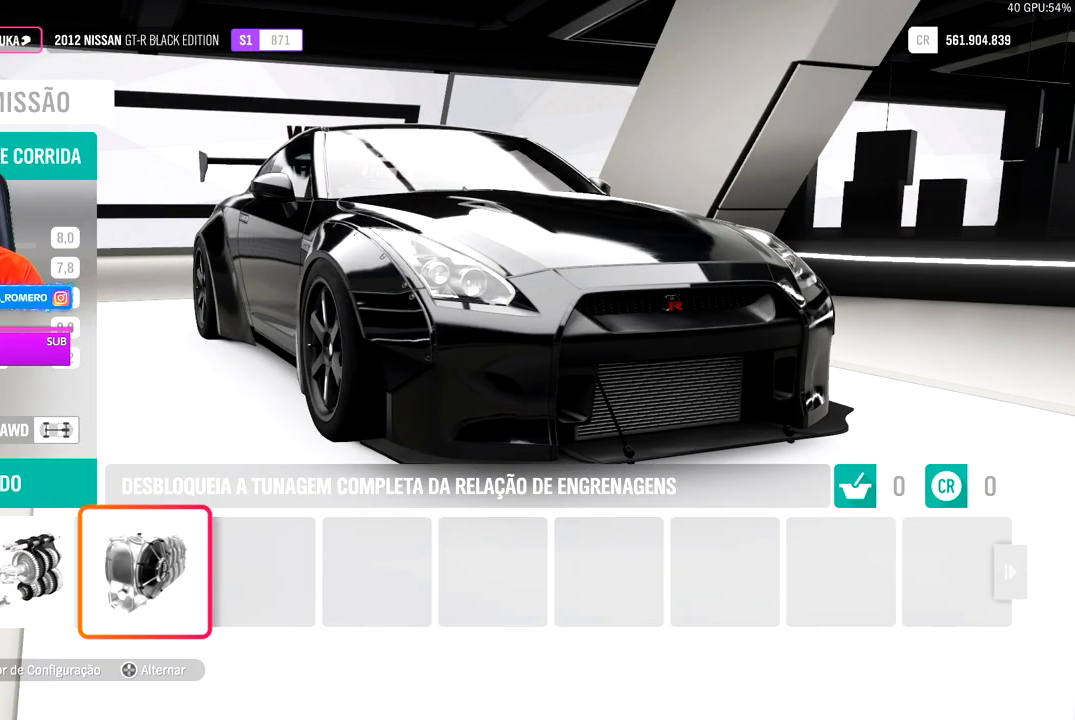
{"dt_ms": 500, "buttons": [], "left_stick": "center", "right_stick": "center", "events": []}
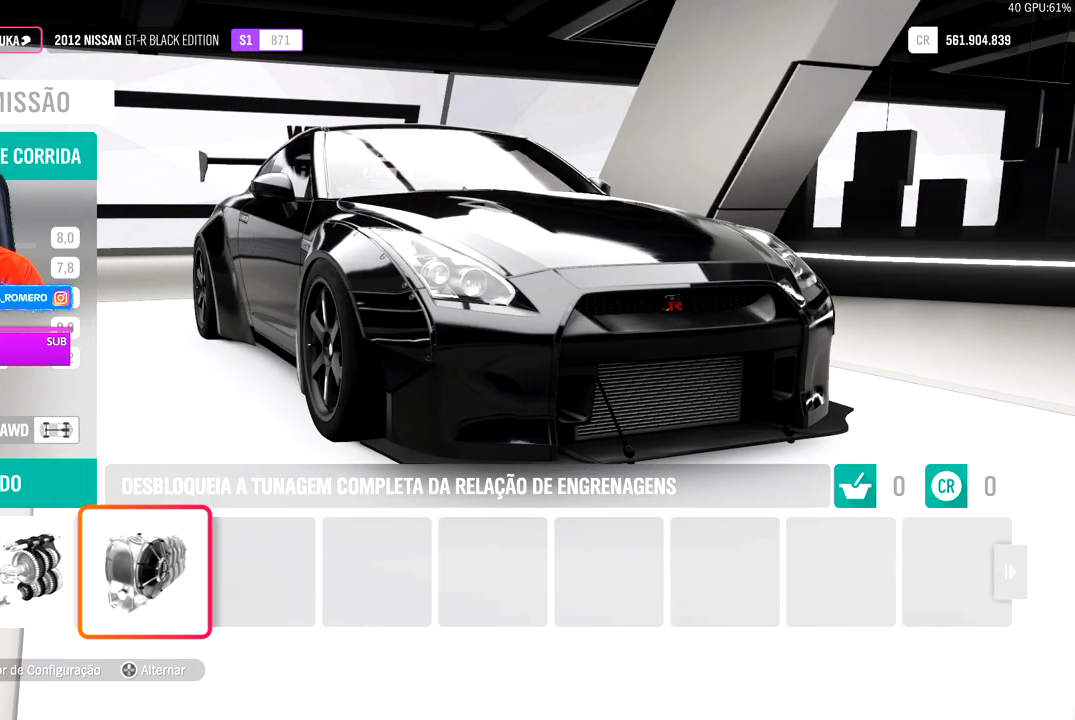
{"dt_ms": 500, "buttons": [], "left_stick": "center", "right_stick": "right", "events": [[317, "right_stick", "right"]]}
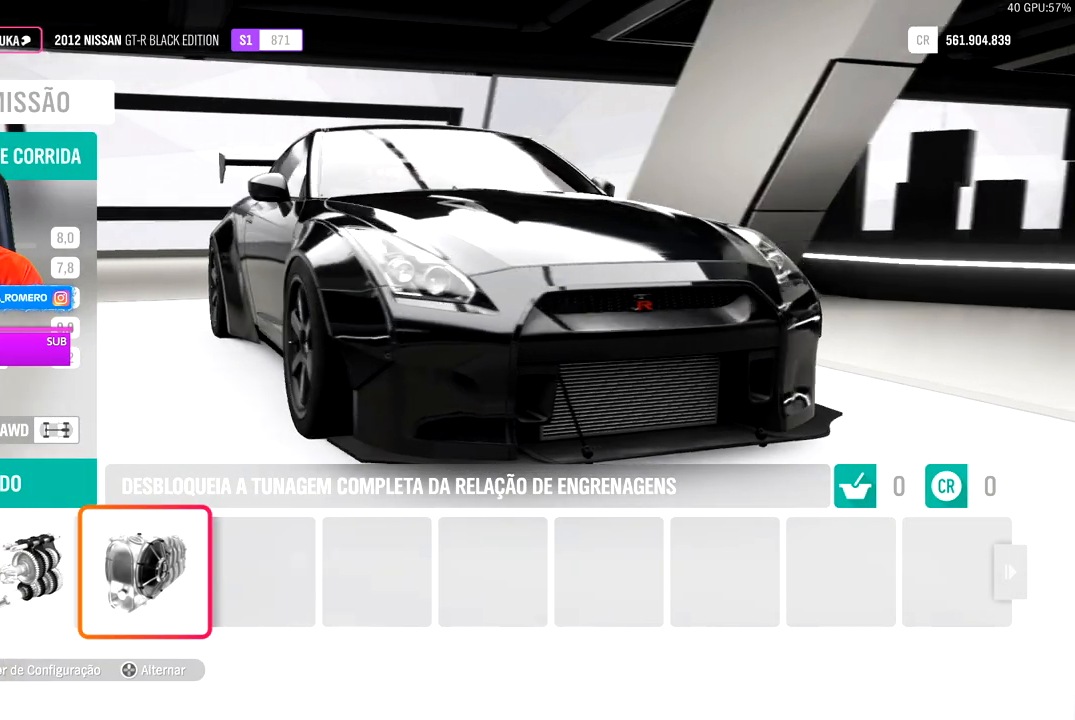
{"dt_ms": 500, "buttons": [], "left_stick": "center", "right_stick": "right", "events": []}
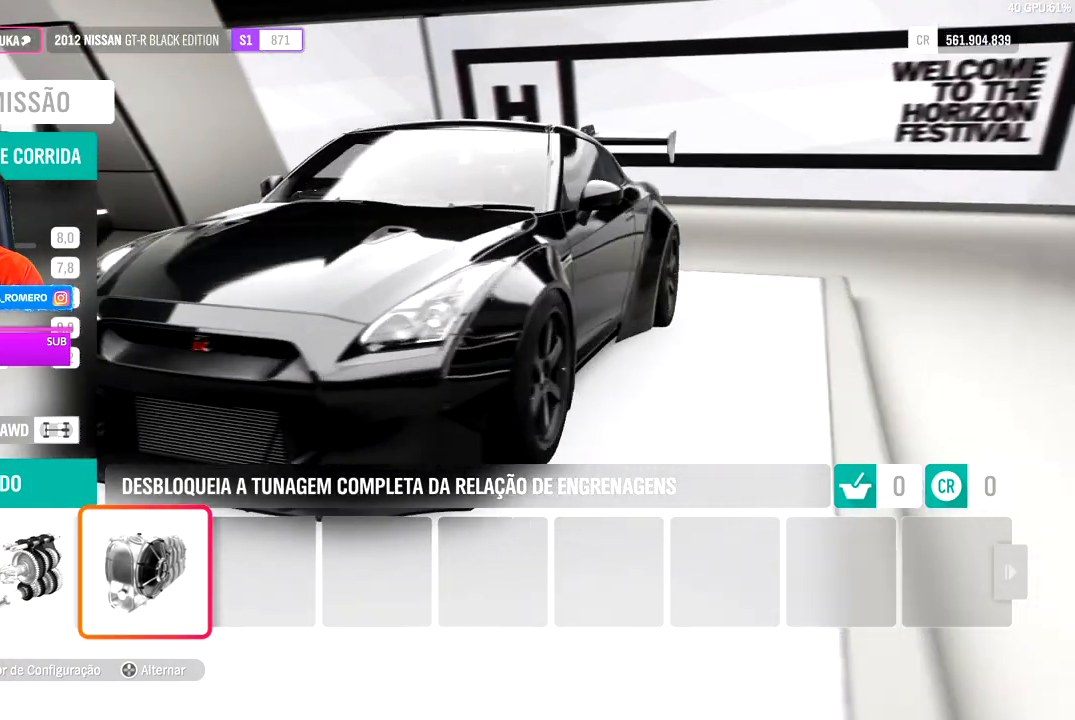
{"dt_ms": 500, "buttons": [], "left_stick": "center", "right_stick": "right", "events": []}
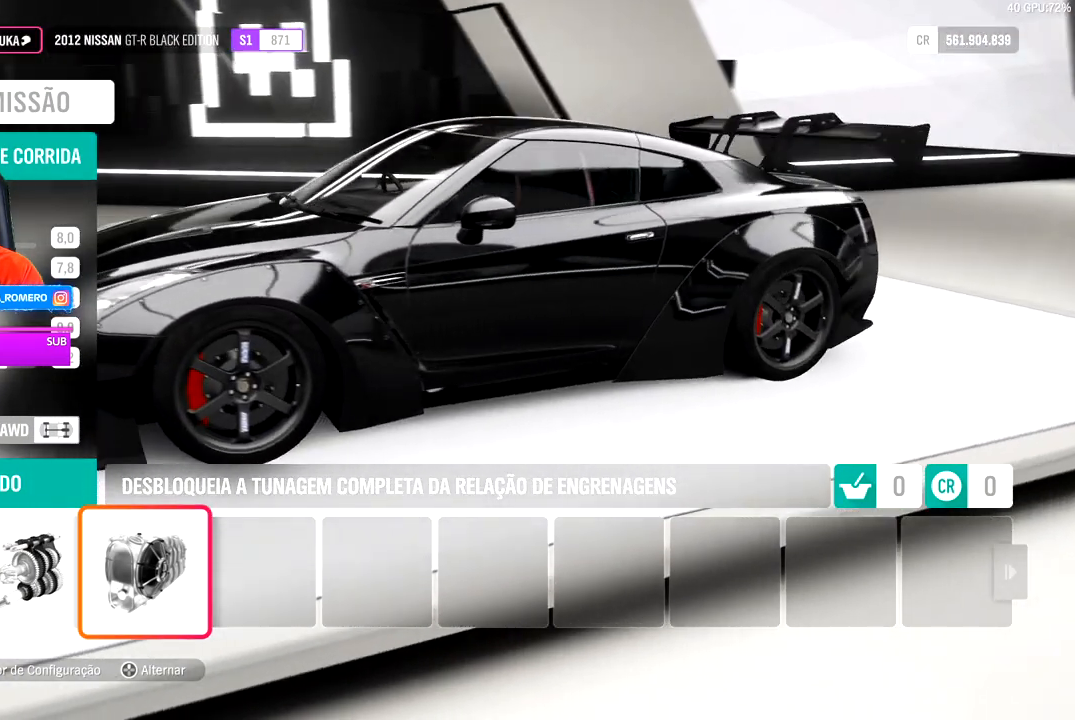
{"dt_ms": 500, "buttons": [], "left_stick": "center", "right_stick": "center", "events": [[233, "right_stick", "center"]]}
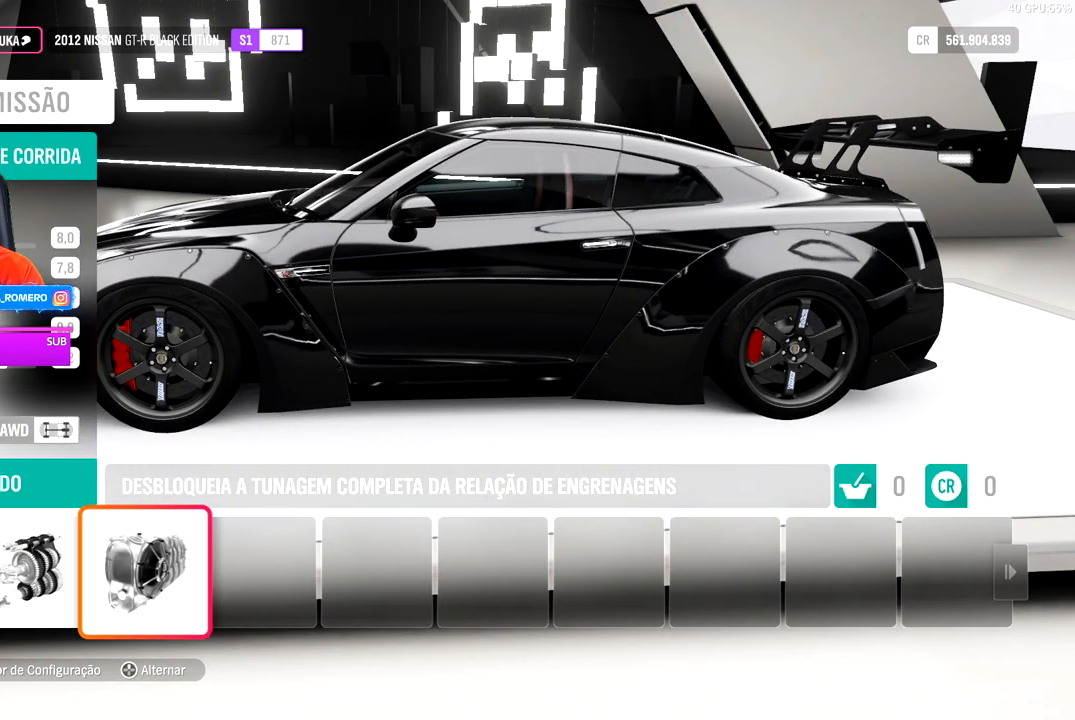
{"dt_ms": 500, "buttons": [], "left_stick": "center", "right_stick": "center", "events": [[133, "right_stick", "right"], [450, "right_stick", "center"]]}
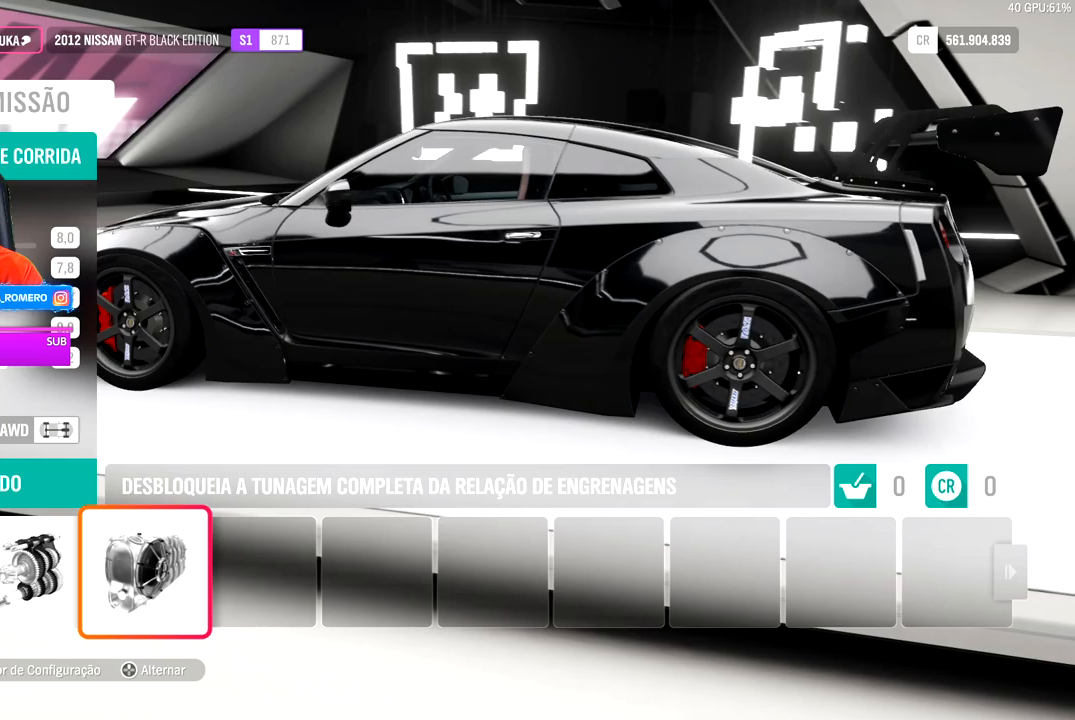
{"dt_ms": 500, "buttons": [], "left_stick": "center", "right_stick": "center", "events": []}
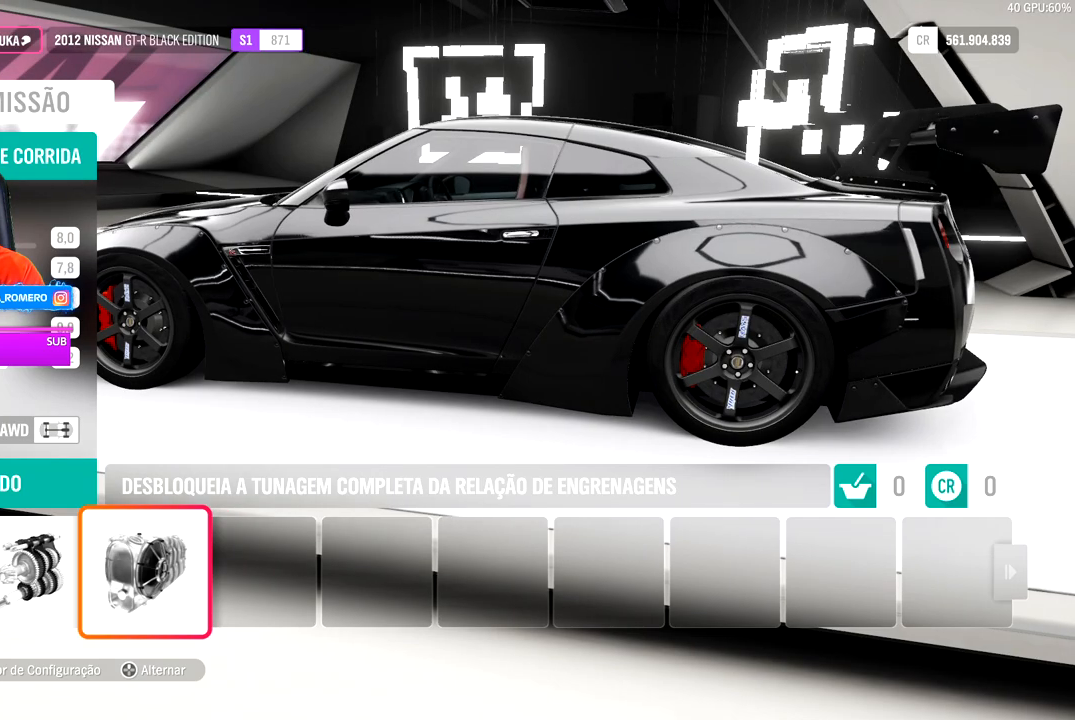
{"dt_ms": 500, "buttons": [], "left_stick": "center", "right_stick": "center", "events": []}
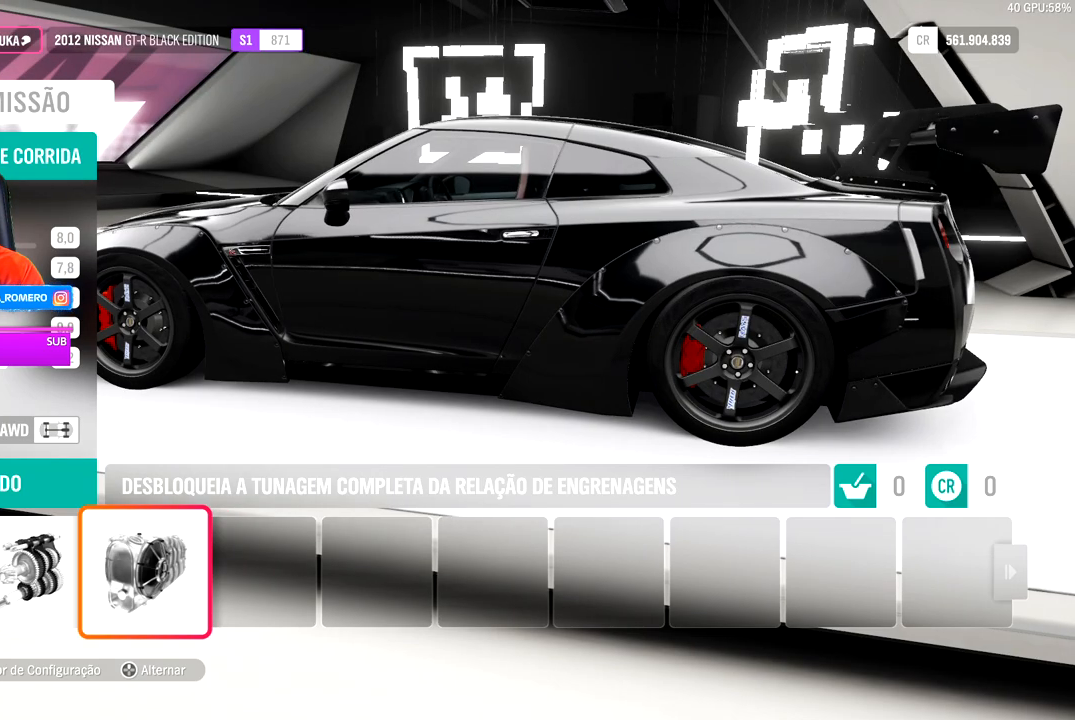
{"dt_ms": 500, "buttons": [], "left_stick": "center", "right_stick": "center", "events": []}
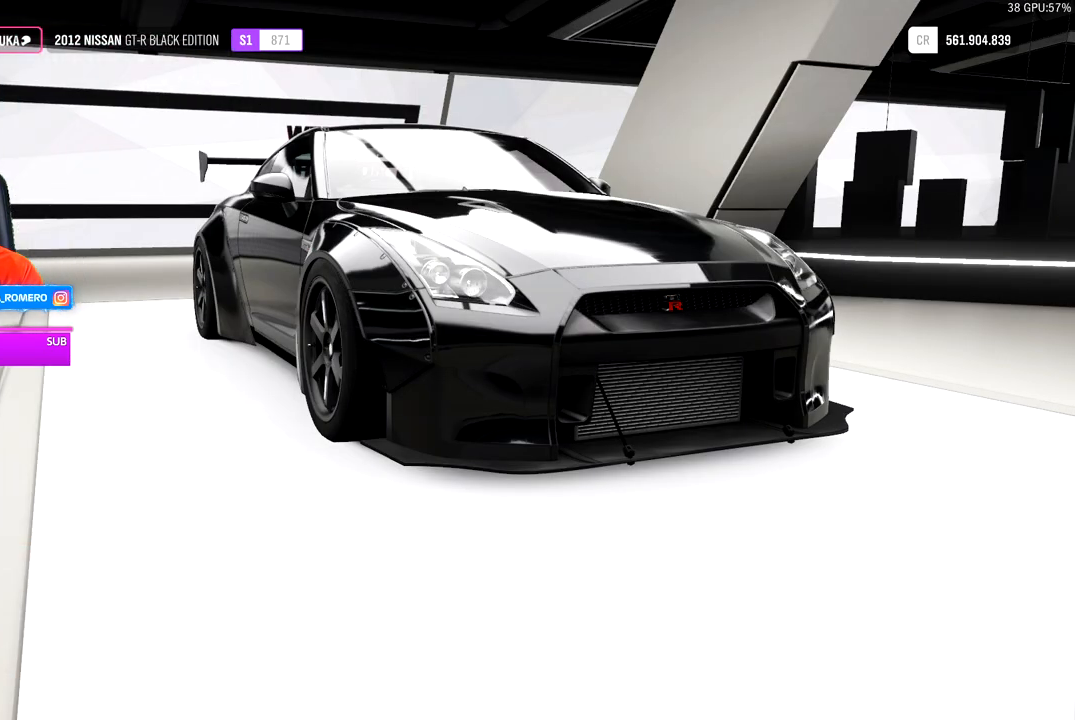
{"dt_ms": 500, "buttons": [], "left_stick": "center", "right_stick": "center", "events": []}
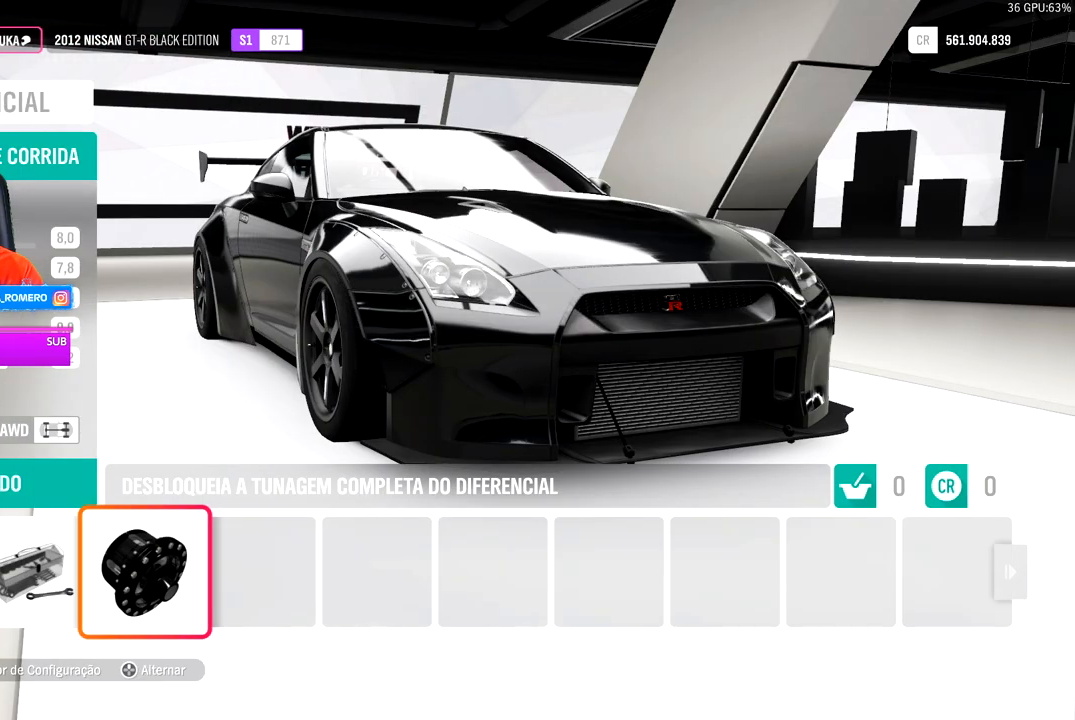
{"dt_ms": 500, "buttons": [], "left_stick": "center", "right_stick": "center", "events": []}
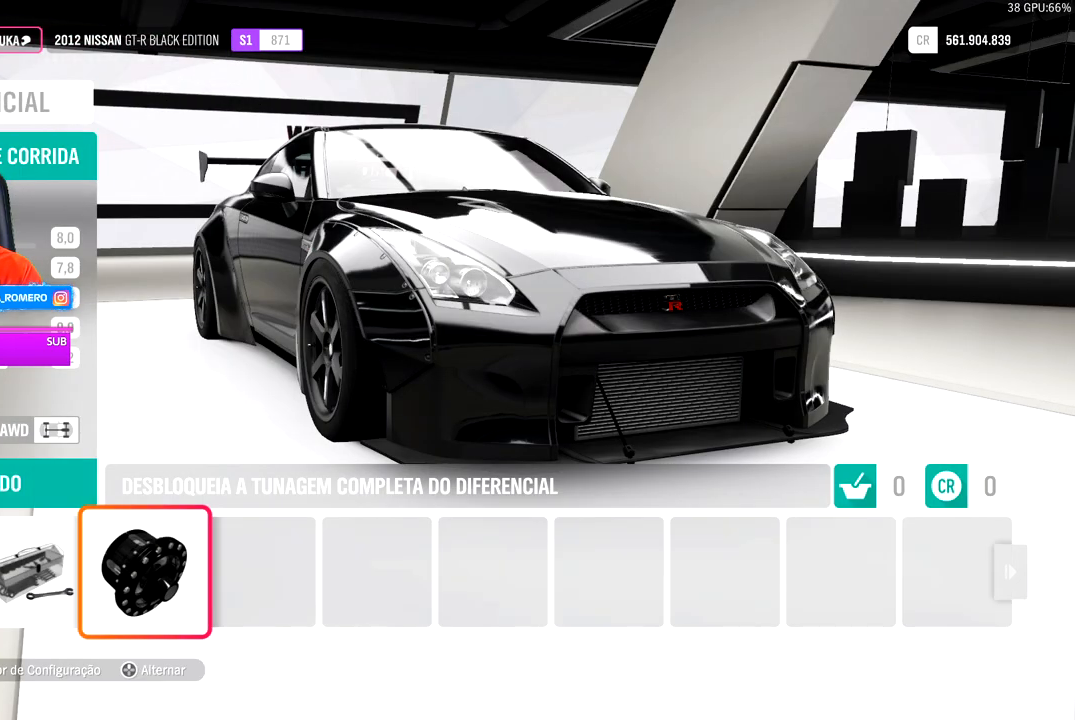
{"dt_ms": 500, "buttons": [], "left_stick": "center", "right_stick": "center", "events": [[383, "A", "down"], [500, "A", "up"]]}
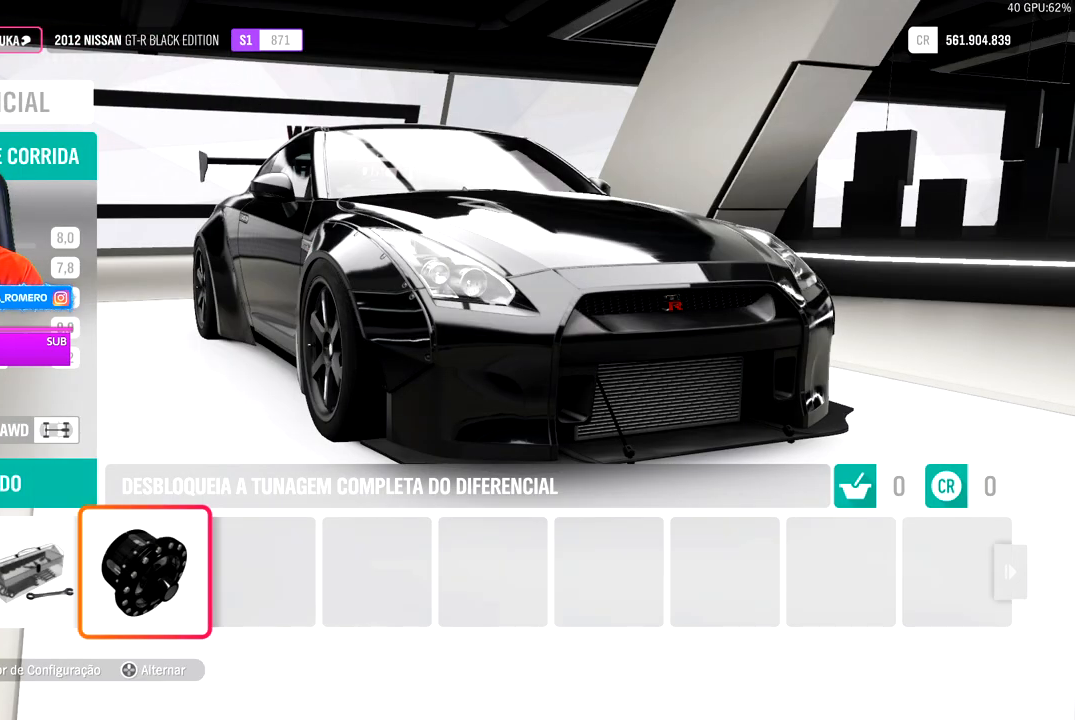
{"dt_ms": 500, "buttons": [], "left_stick": "center", "right_stick": "center", "events": []}
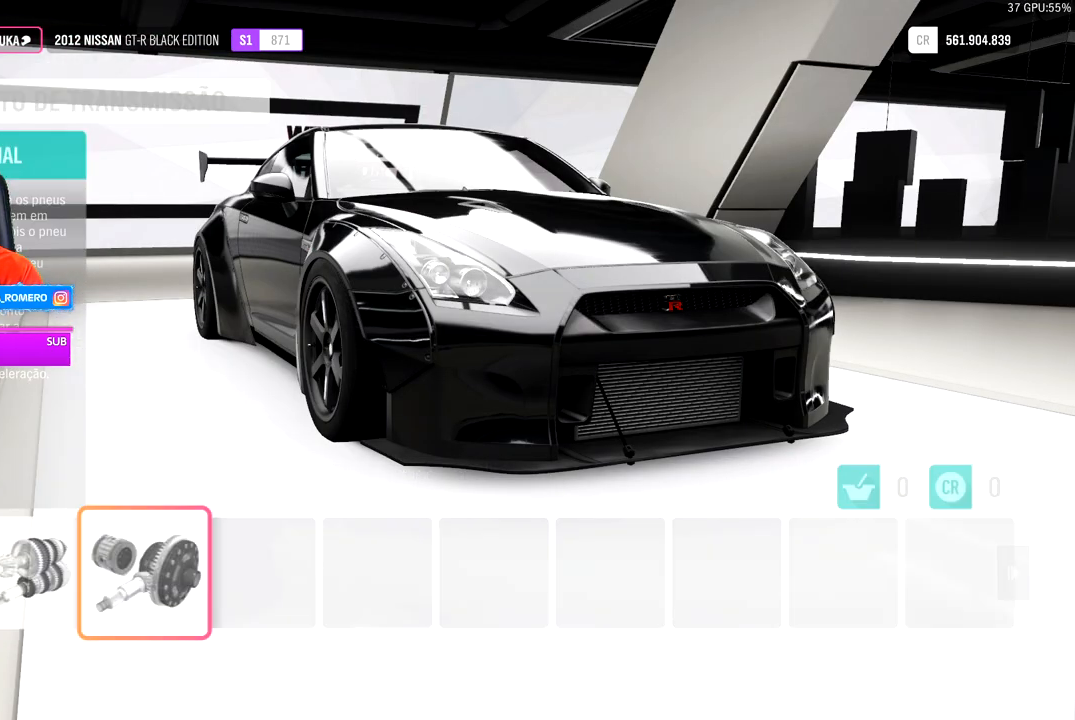
{"dt_ms": 500, "buttons": [], "left_stick": "center", "right_stick": "center", "events": [[350, "B", "down"], [483, "B", "up"]]}
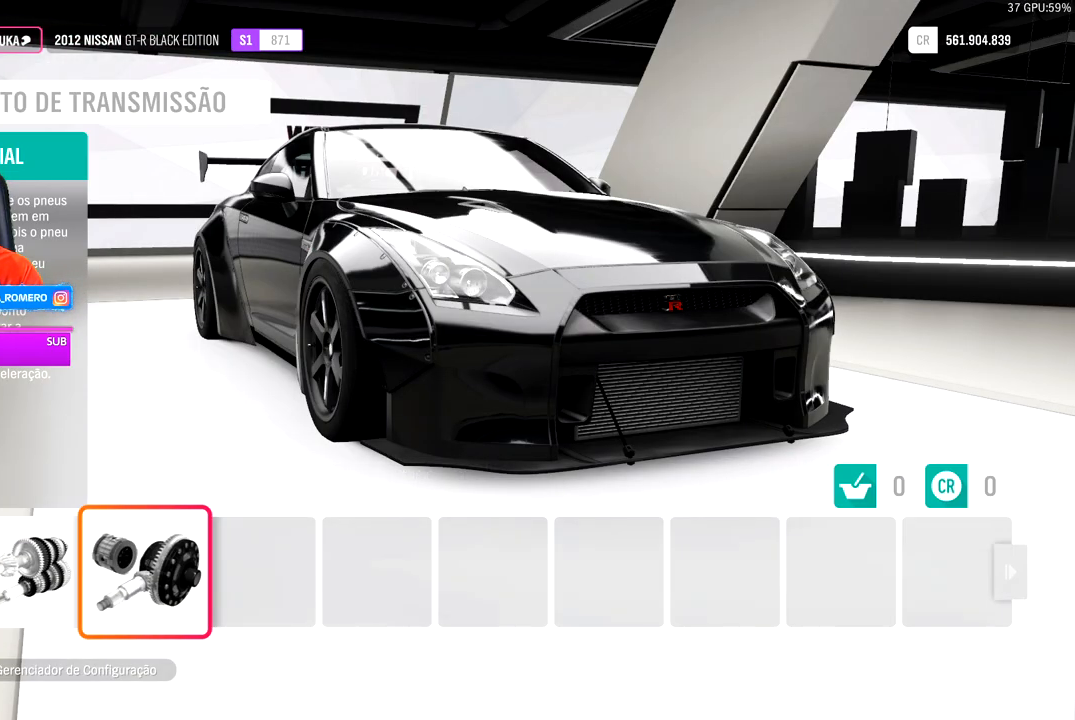
{"dt_ms": 500, "buttons": ["A"], "left_stick": "center", "right_stick": "center", "events": [[483, "A", "down"]]}
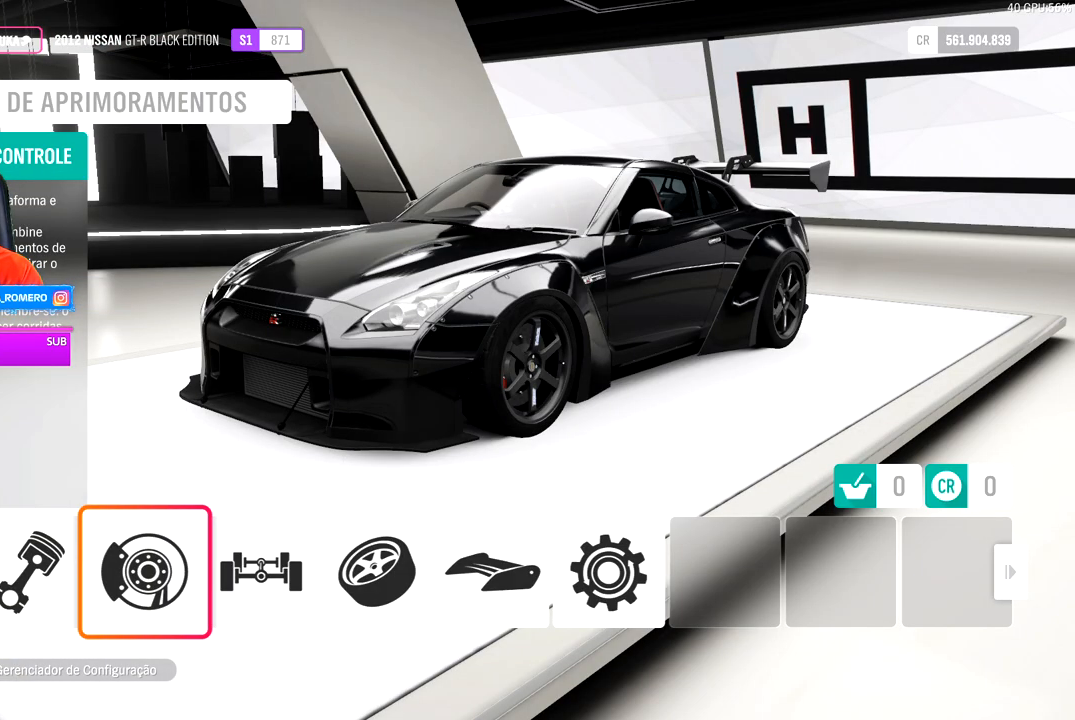
{"dt_ms": 500, "buttons": [], "left_stick": "center", "right_stick": "center", "events": [[133, "A", "up"]]}
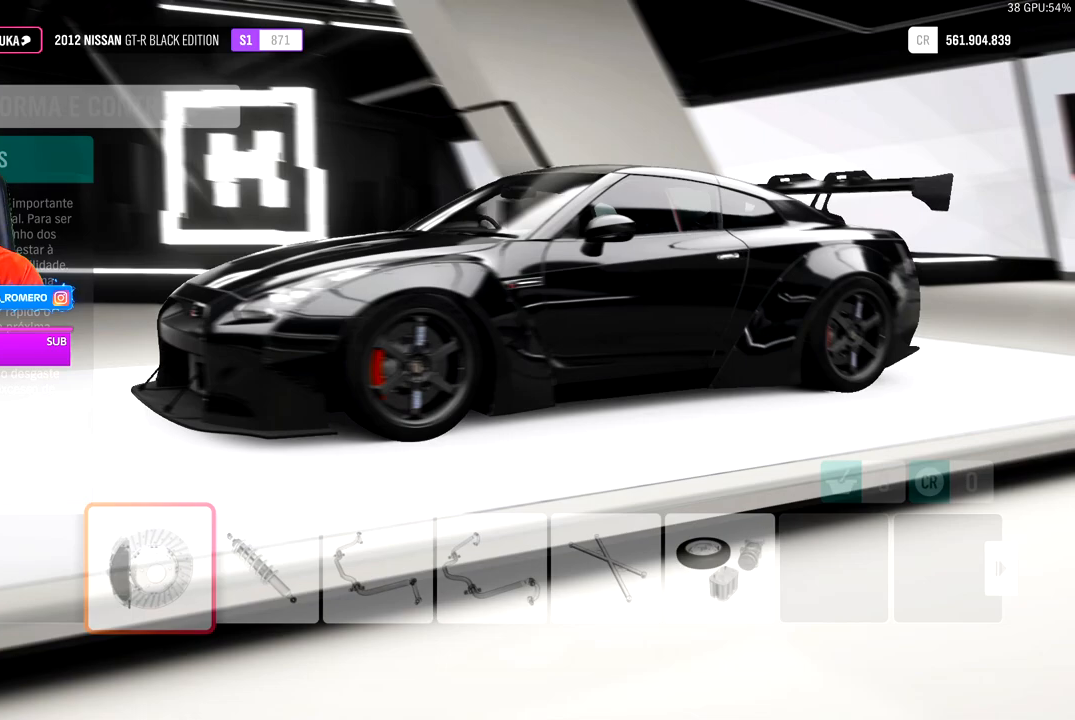
{"dt_ms": 500, "buttons": [], "left_stick": "center", "right_stick": "center", "events": []}
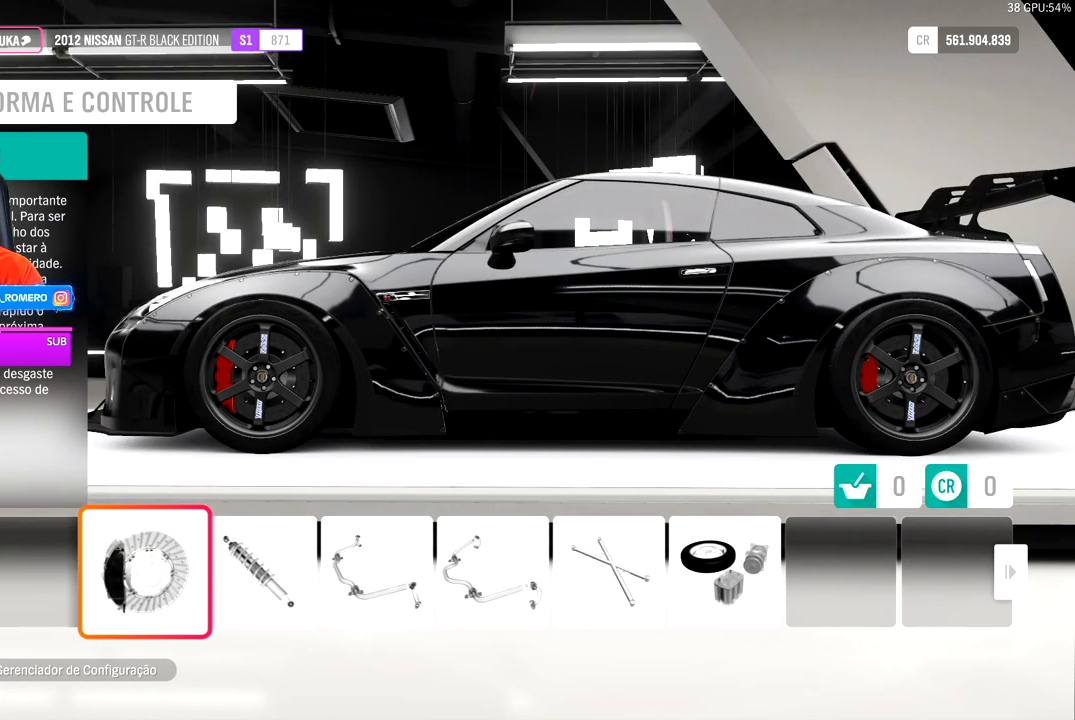
{"dt_ms": 1000, "buttons": [], "left_stick": "center", "right_stick": "center"}
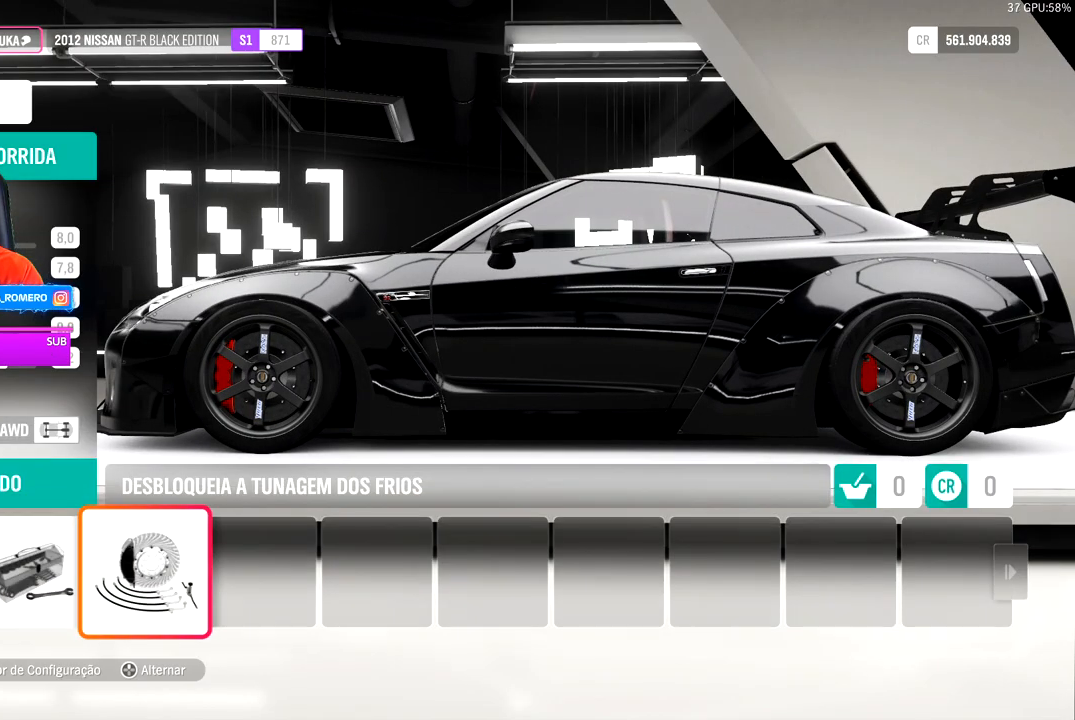
{"dt_ms": 500, "buttons": [], "left_stick": "center", "right_stick": "center", "events": []}
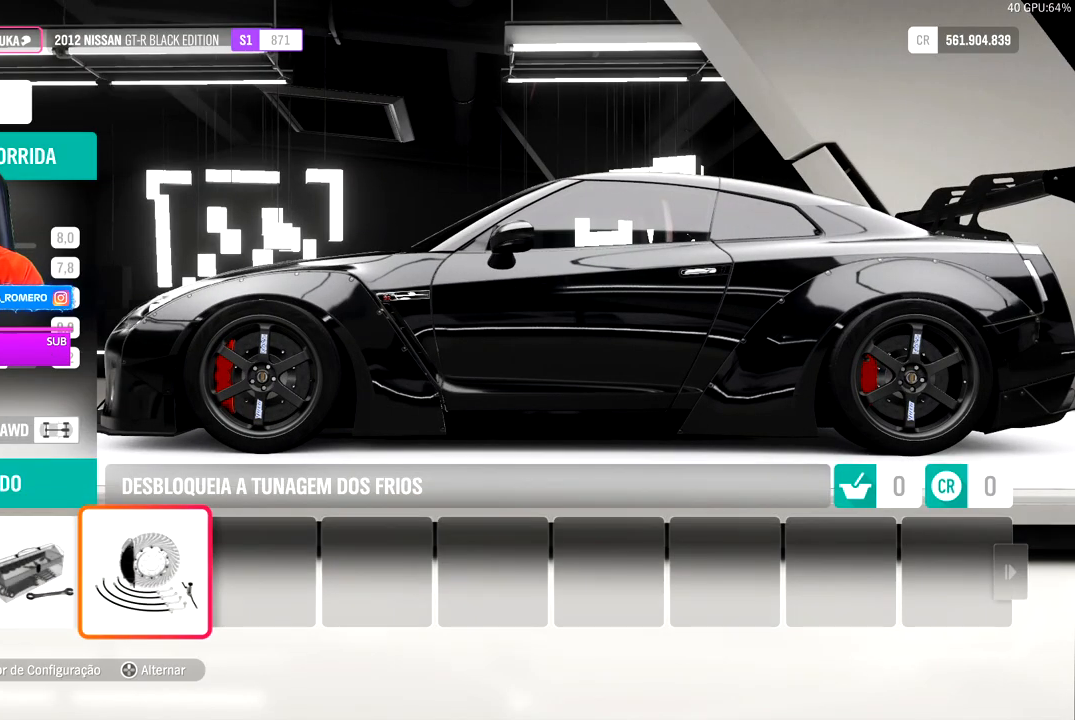
{"dt_ms": 500, "buttons": [], "left_stick": "center", "right_stick": "center", "events": []}
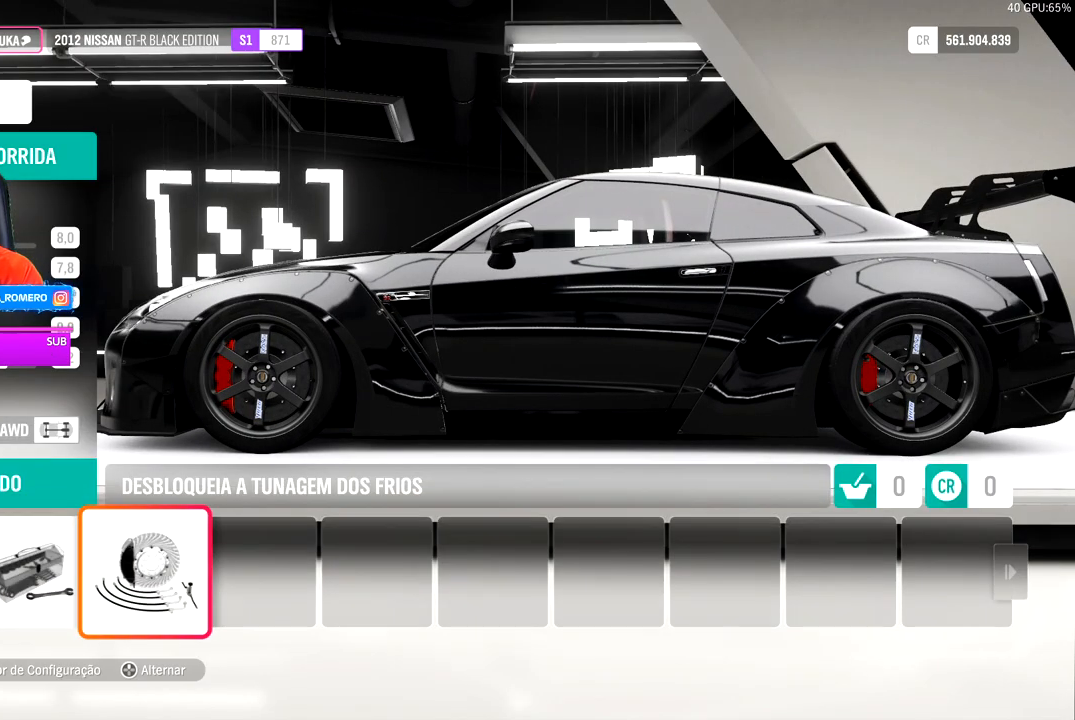
{"dt_ms": 500, "buttons": [], "left_stick": "center", "right_stick": "center", "events": [[217, "DPAD_UP", "down"], [333, "DPAD_UP", "up"]]}
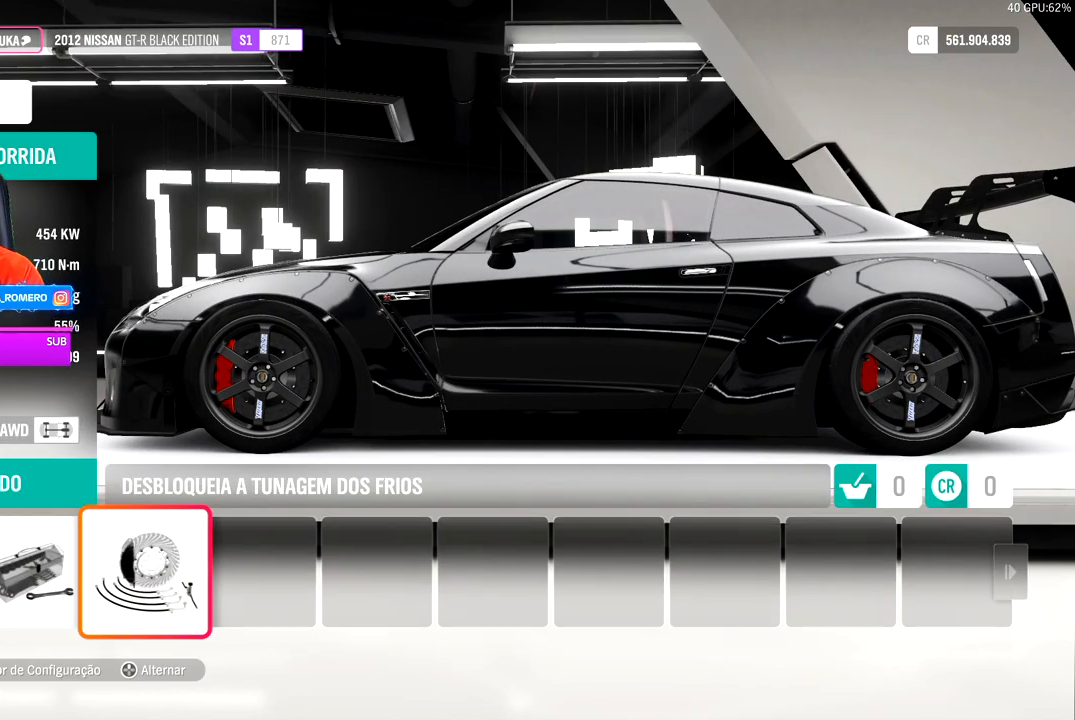
{"dt_ms": 500, "buttons": [], "left_stick": "center", "right_stick": "center", "events": []}
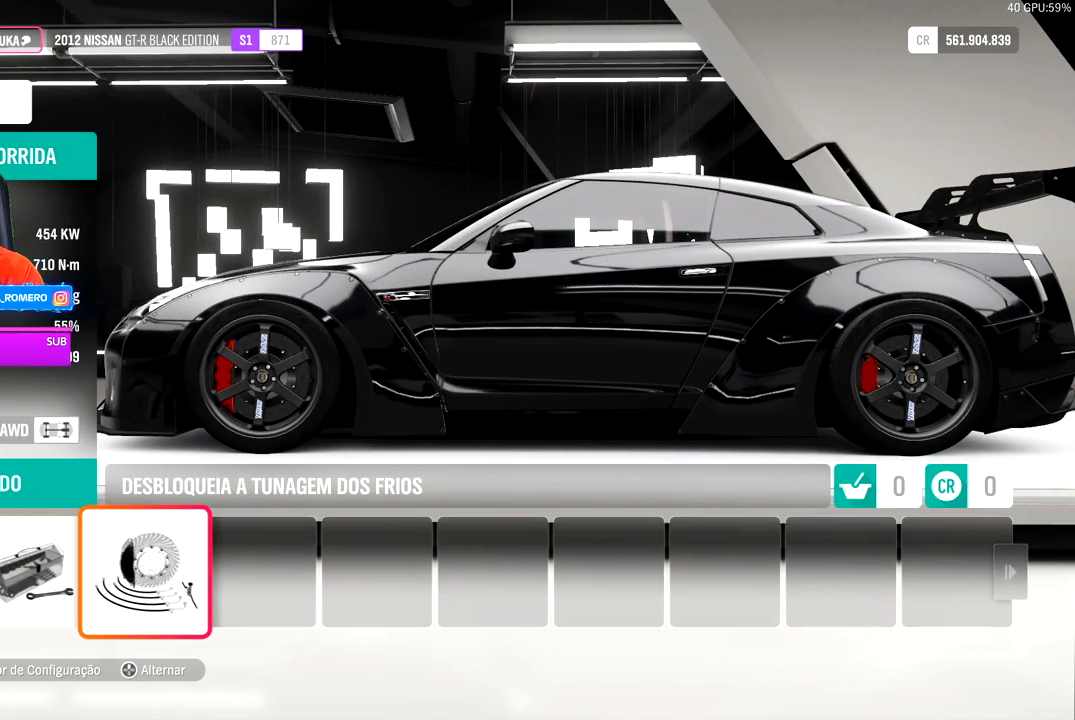
{"dt_ms": 500, "buttons": [], "left_stick": "center", "right_stick": "center", "events": []}
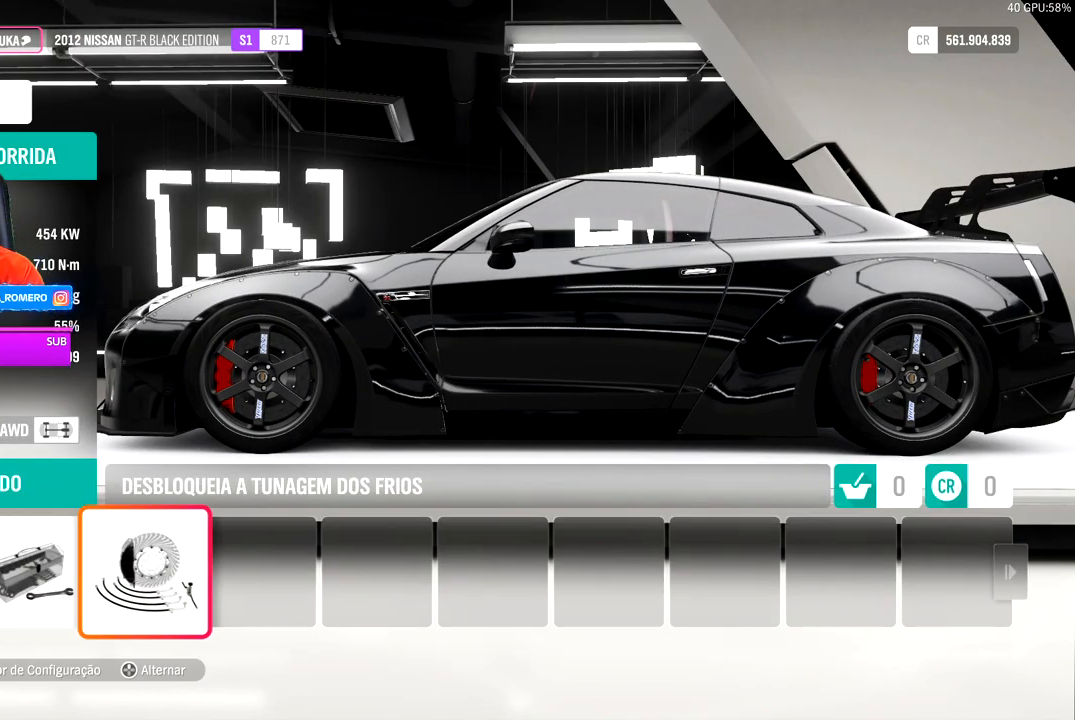
{"dt_ms": 500, "buttons": [], "left_stick": "center", "right_stick": "center", "events": []}
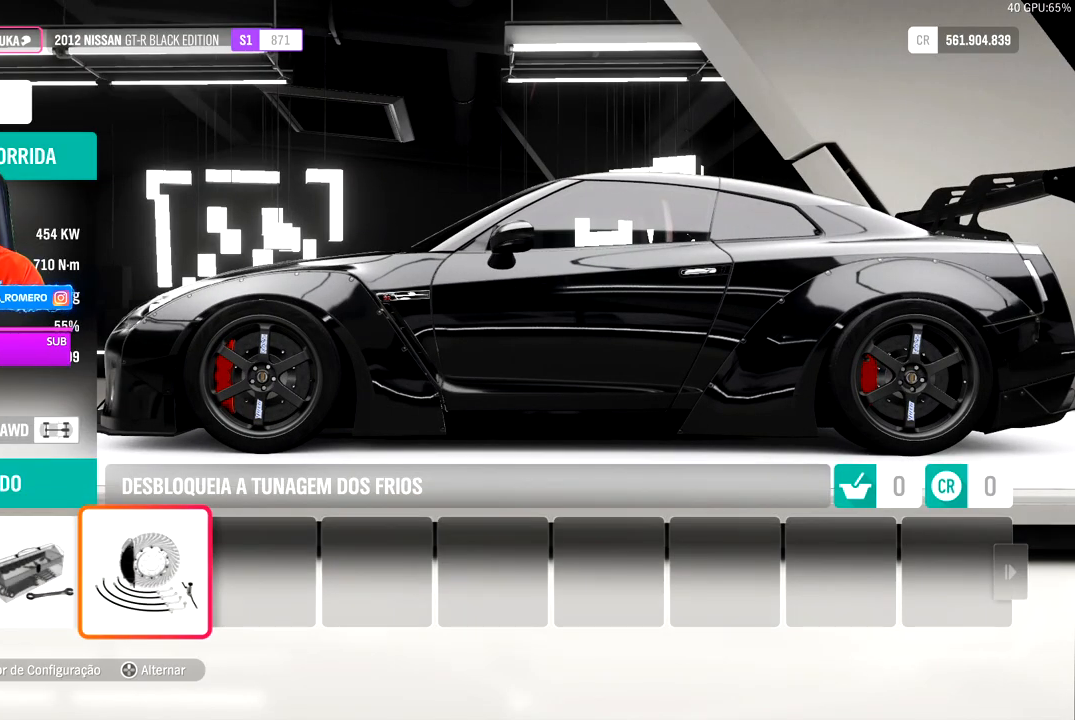
{"dt_ms": 500, "buttons": [], "left_stick": "center", "right_stick": "center", "events": [[100, "DPAD_UP", "down"], [233, "DPAD_UP", "up"]]}